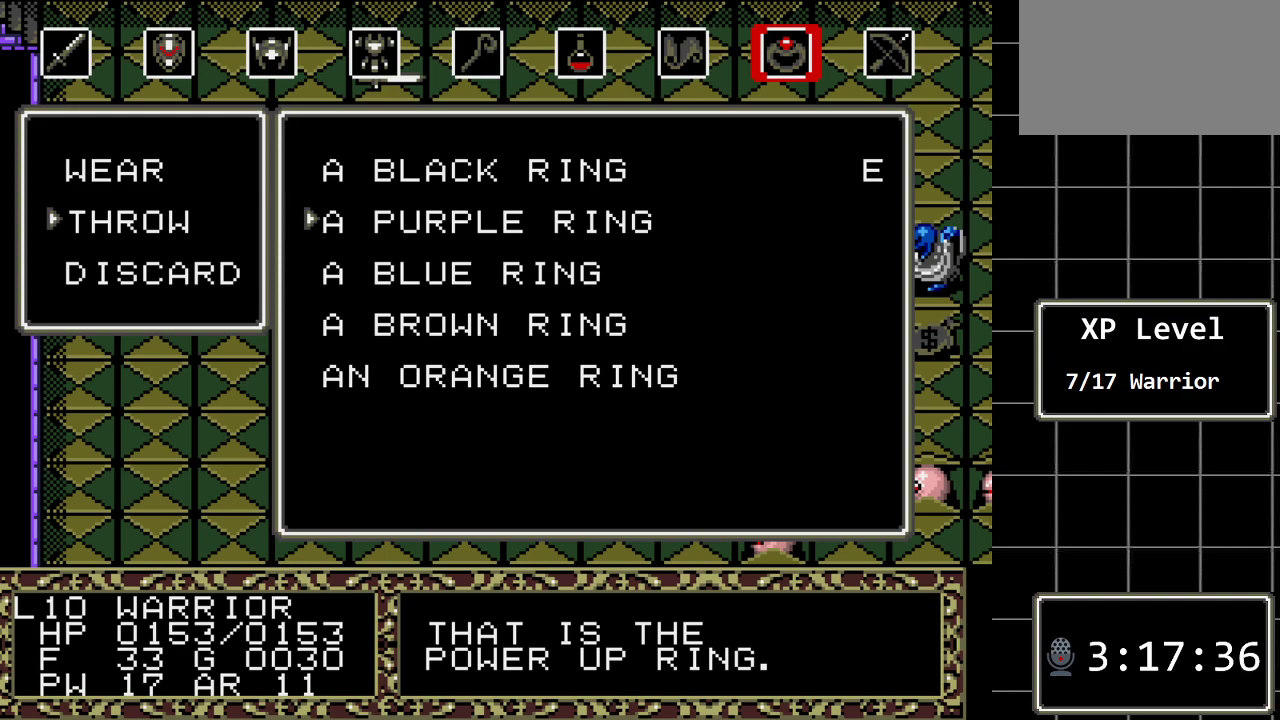
Gameplay with a controller (Xbox layout); each line is a JSON object with the inputs held at the frame after it. "events" lists button and stick changes between this image and that frame as [ms after this image, input, new state], when the widget could be followed in between. Not read: L1 L2 L3 R1 R2 R3.
{"buttons": ["B"], "events": [[450, "B", "down"]]}
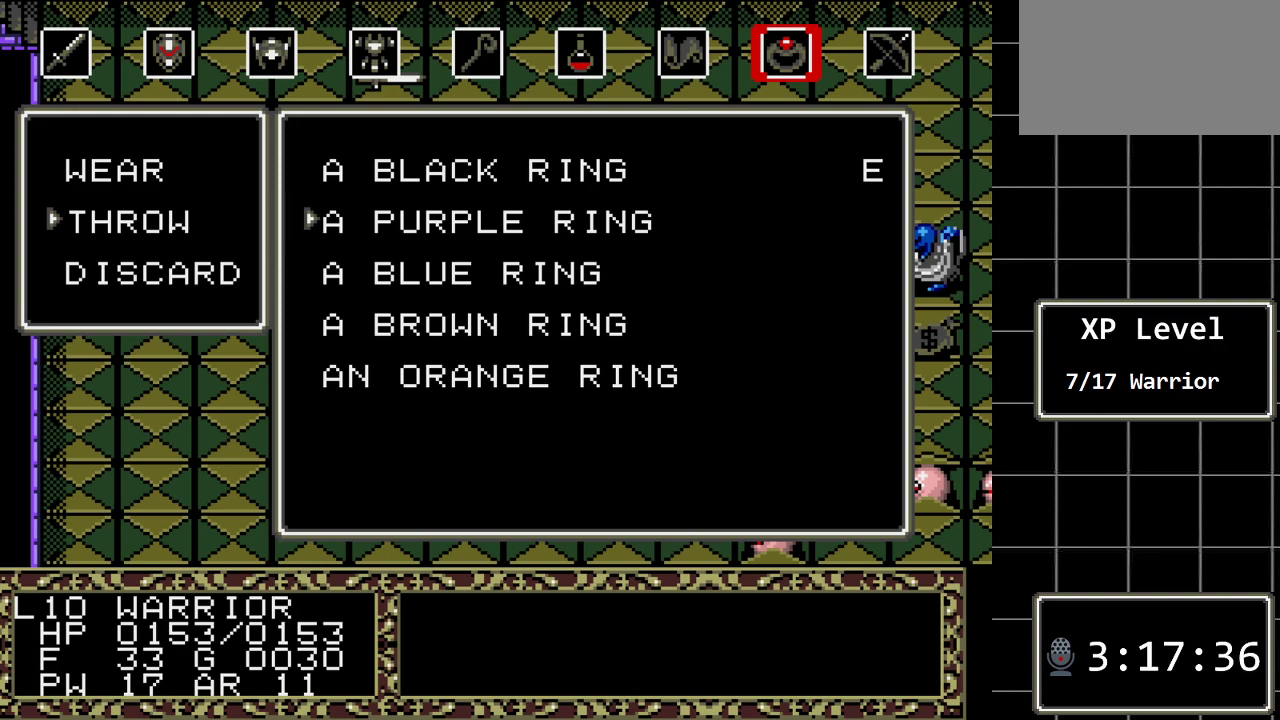
{"buttons": [], "events": [[83, "B", "up"]]}
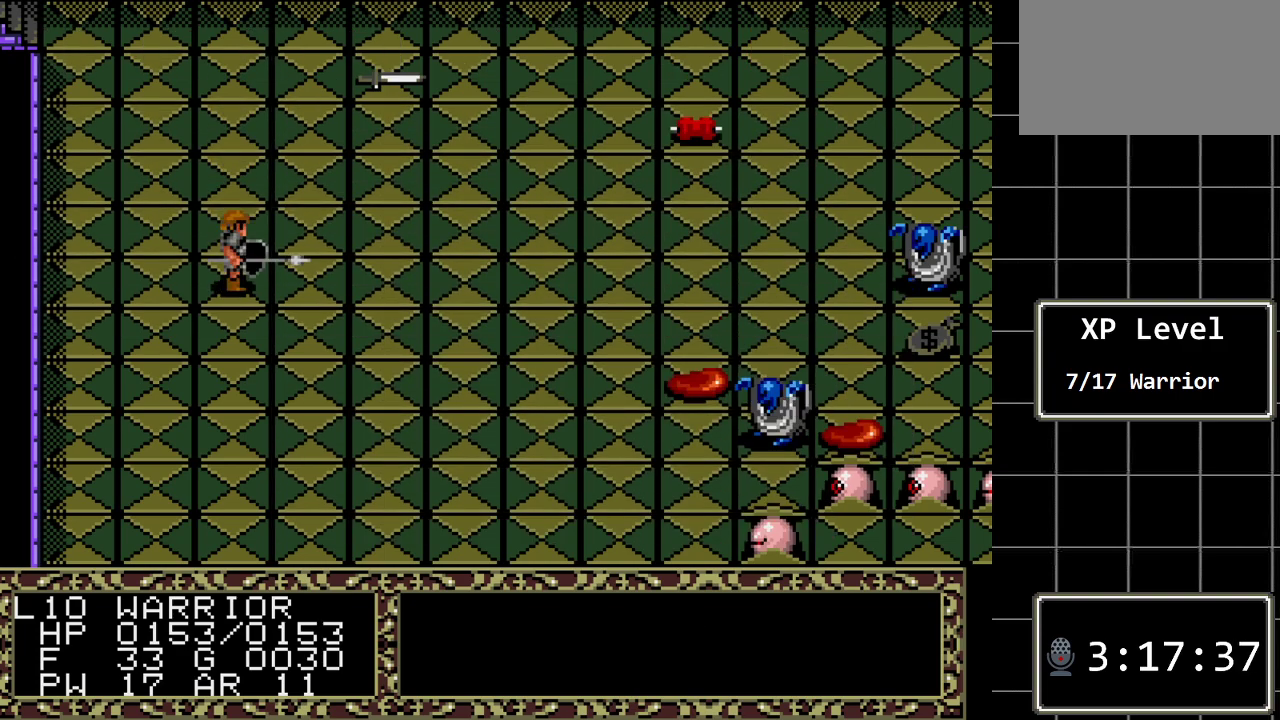
{"buttons": ["DPAD_LEFT"], "events": [[100, "C", "down"], [217, "C", "up"], [283, "DPAD_LEFT", "down"], [383, "DPAD_LEFT", "up"], [483, "DPAD_LEFT", "down"]]}
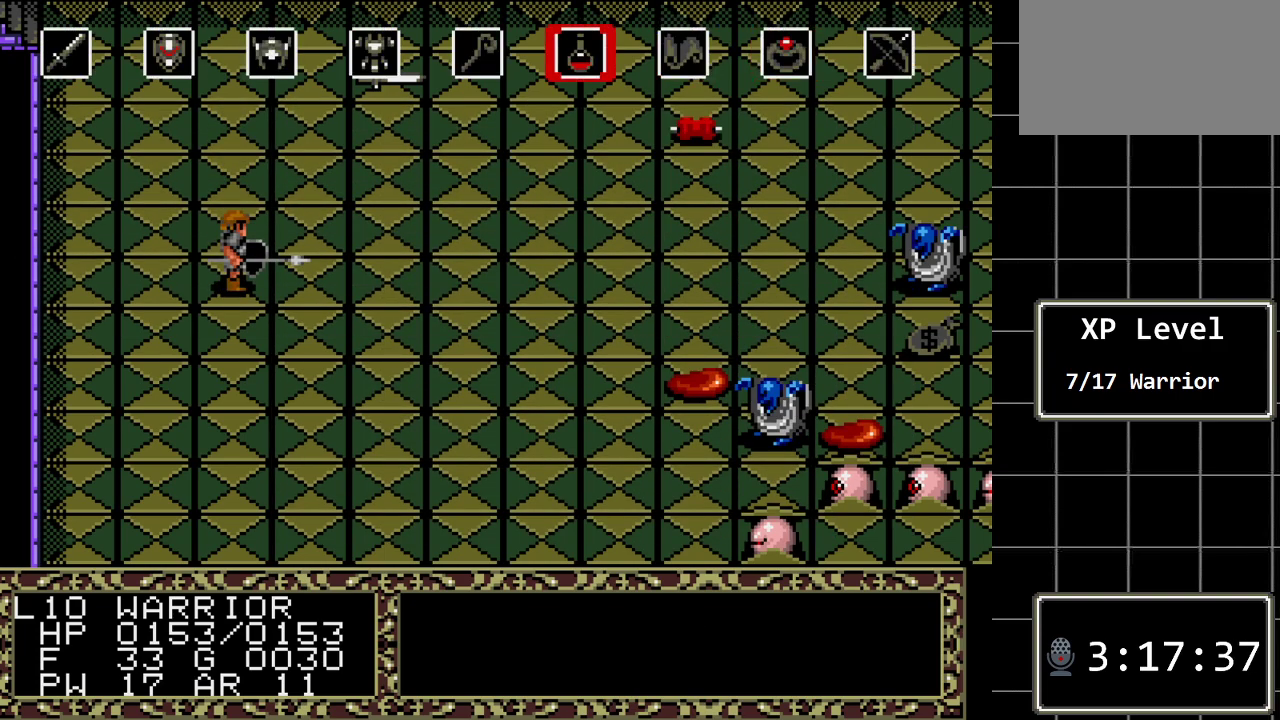
{"buttons": [], "events": [[83, "DPAD_LEFT", "up"], [233, "DPAD_RIGHT", "down"], [300, "DPAD_RIGHT", "up"], [367, "C", "down"], [500, "C", "up"]]}
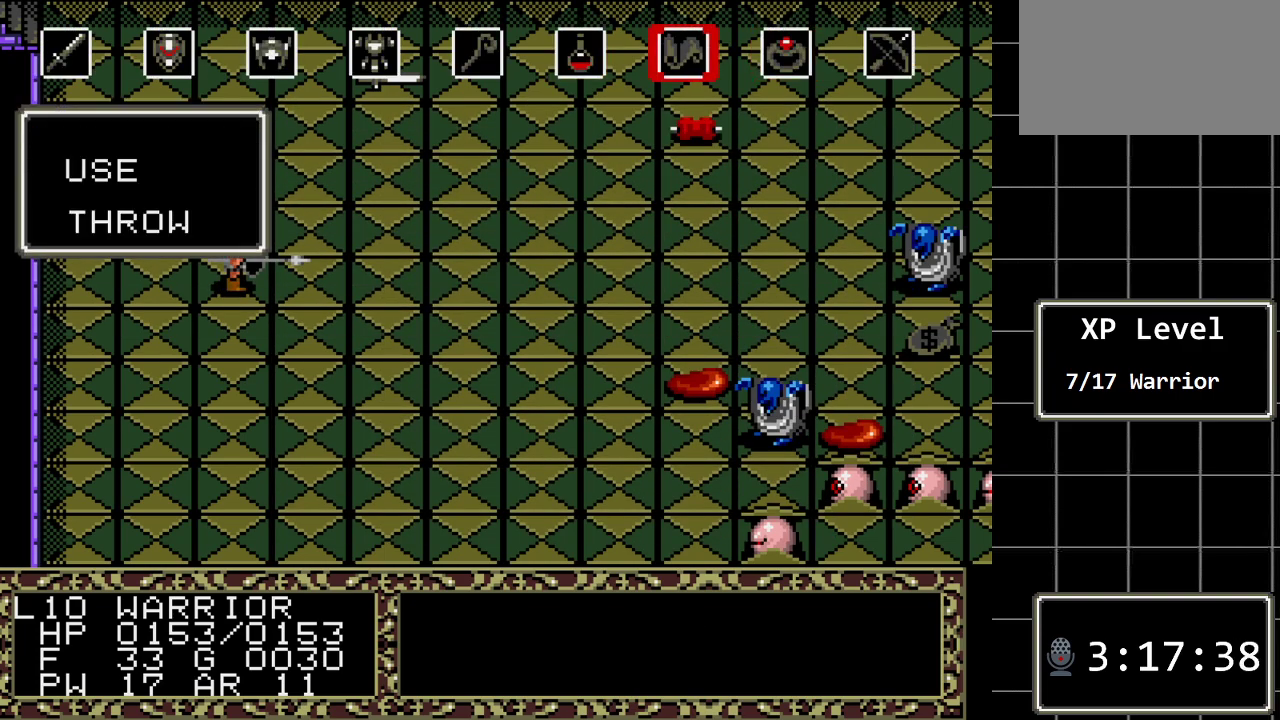
{"buttons": ["C"], "events": [[433, "C", "down"]]}
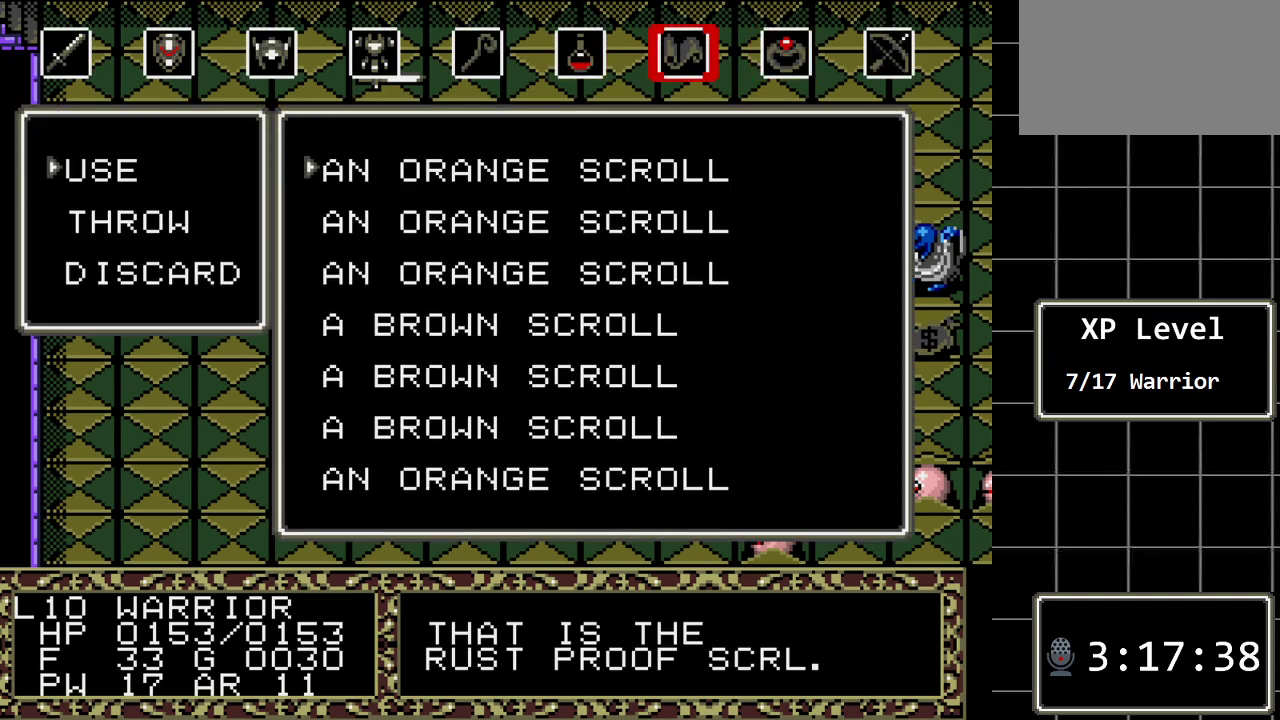
{"buttons": ["DPAD_DOWN"], "events": [[33, "C", "up"], [233, "DPAD_DOWN", "down"], [350, "DPAD_DOWN", "up"], [450, "DPAD_DOWN", "down"]]}
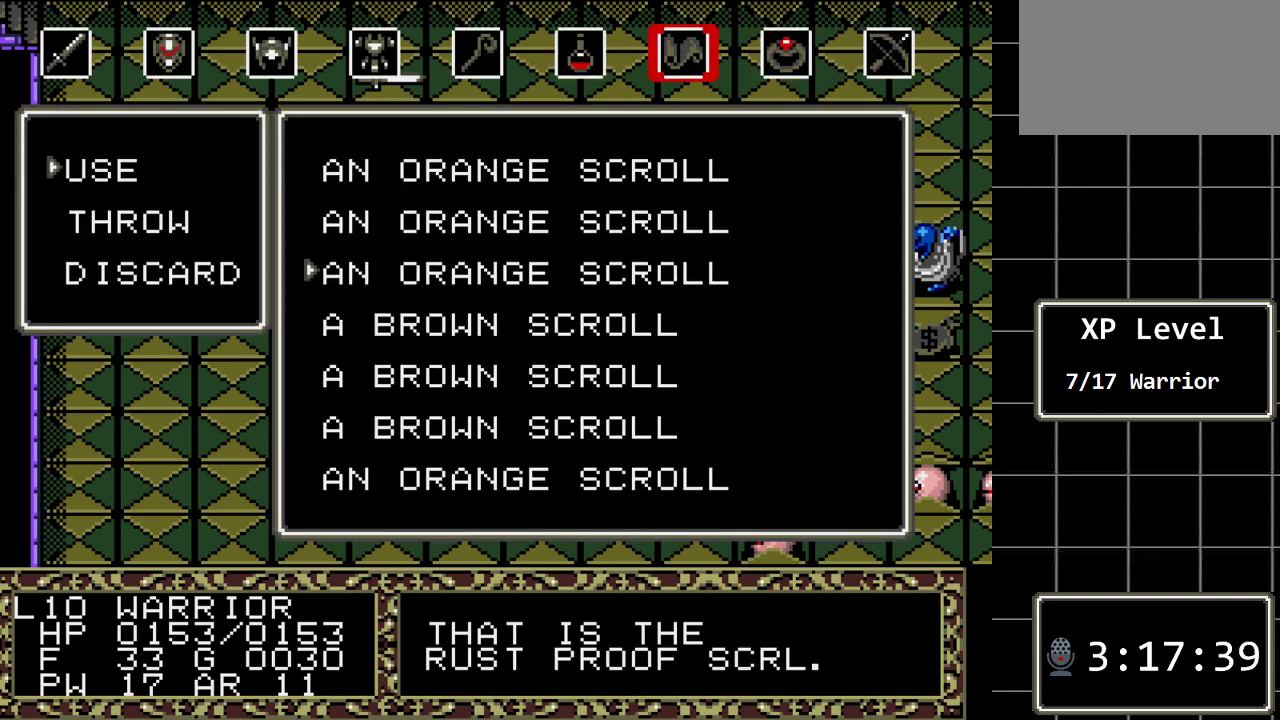
{"buttons": [], "events": [[50, "DPAD_DOWN", "up"]]}
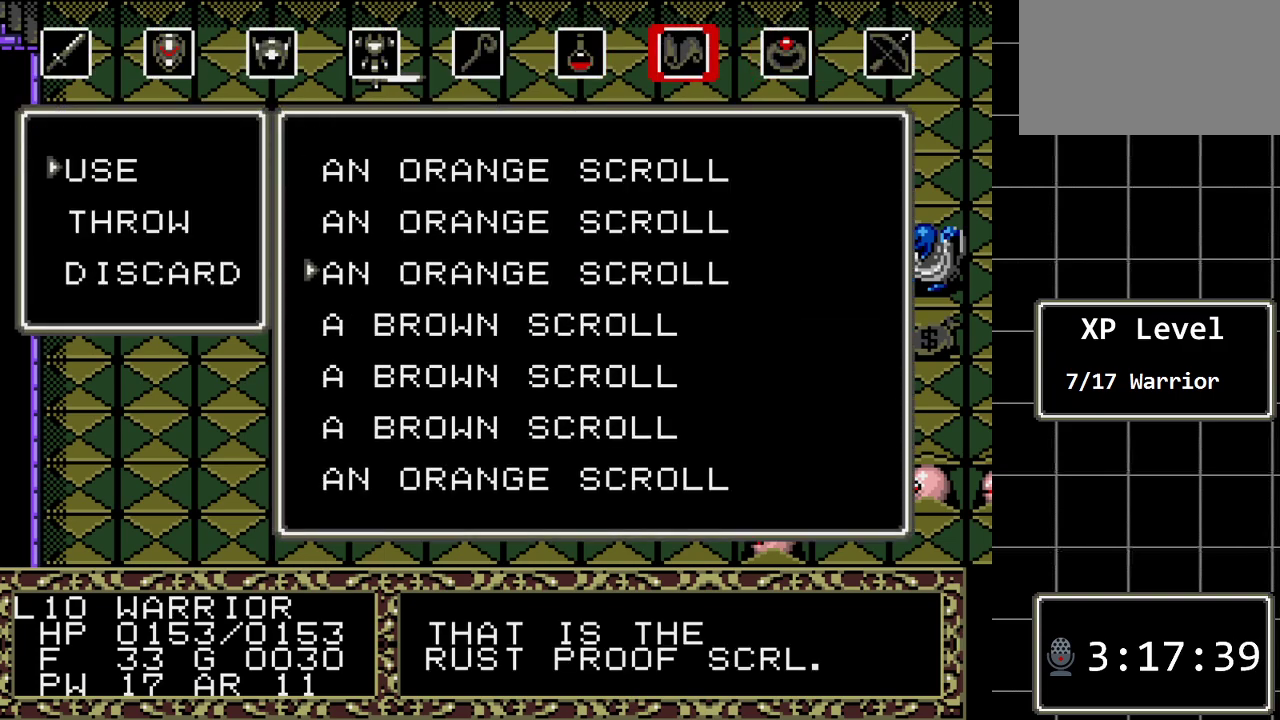
{"buttons": [], "events": []}
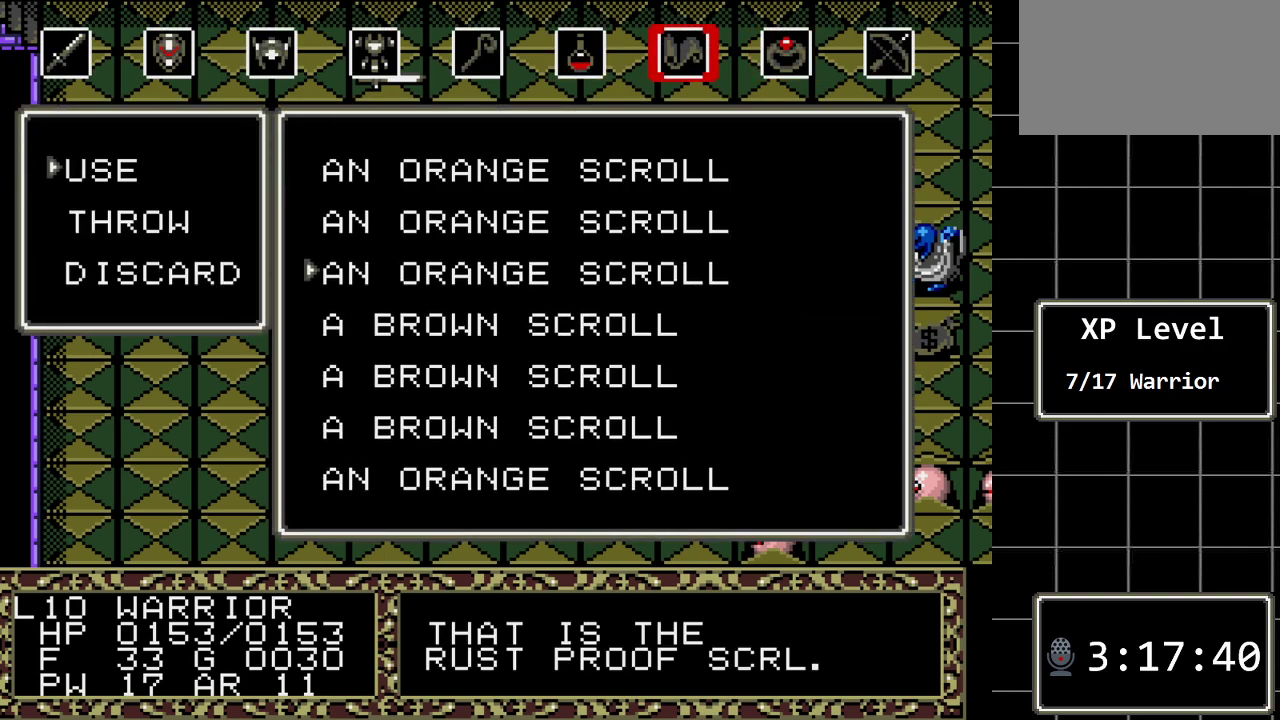
{"buttons": [], "events": [[167, "DPAD_DOWN", "down"], [333, "DPAD_DOWN", "up"]]}
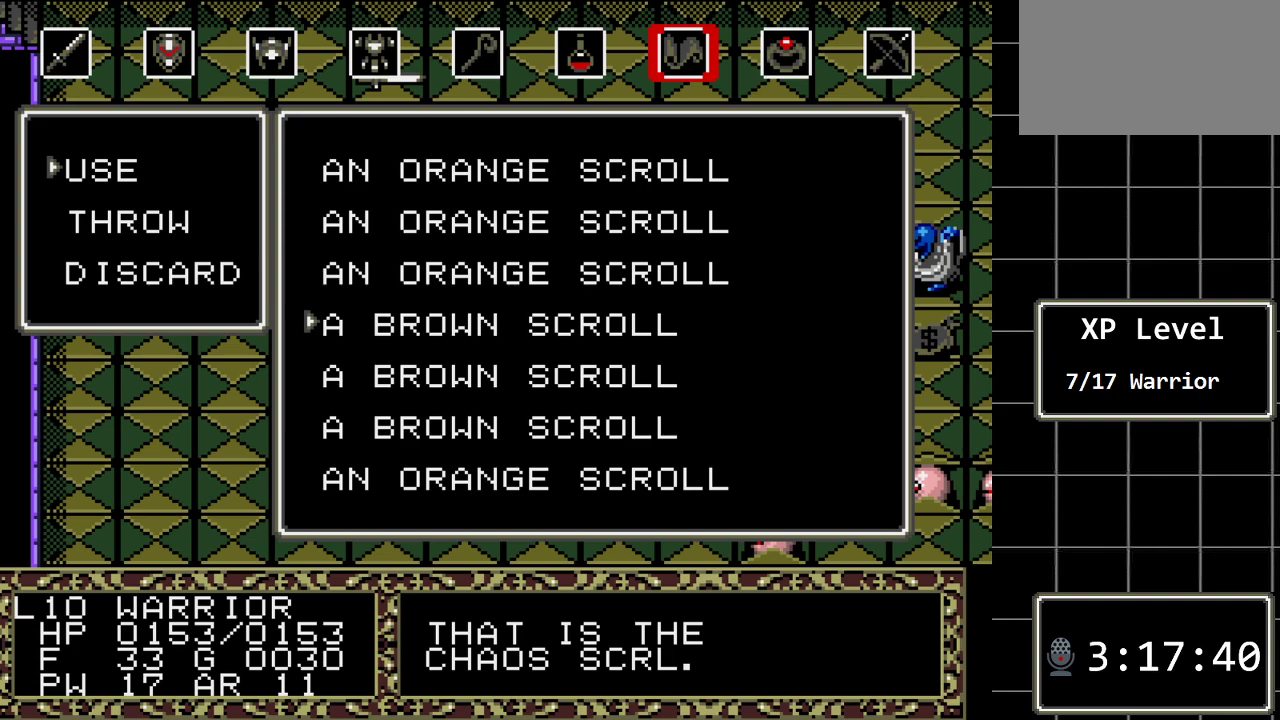
{"buttons": [], "events": []}
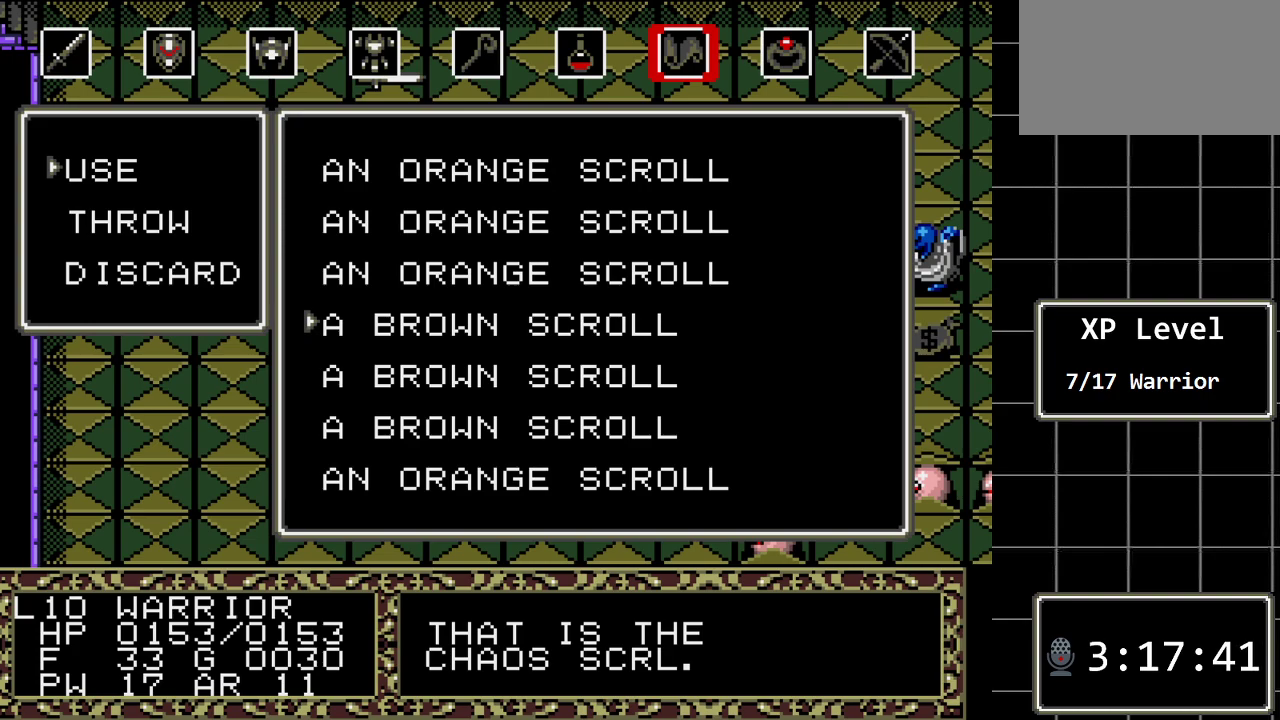
{"buttons": [], "events": []}
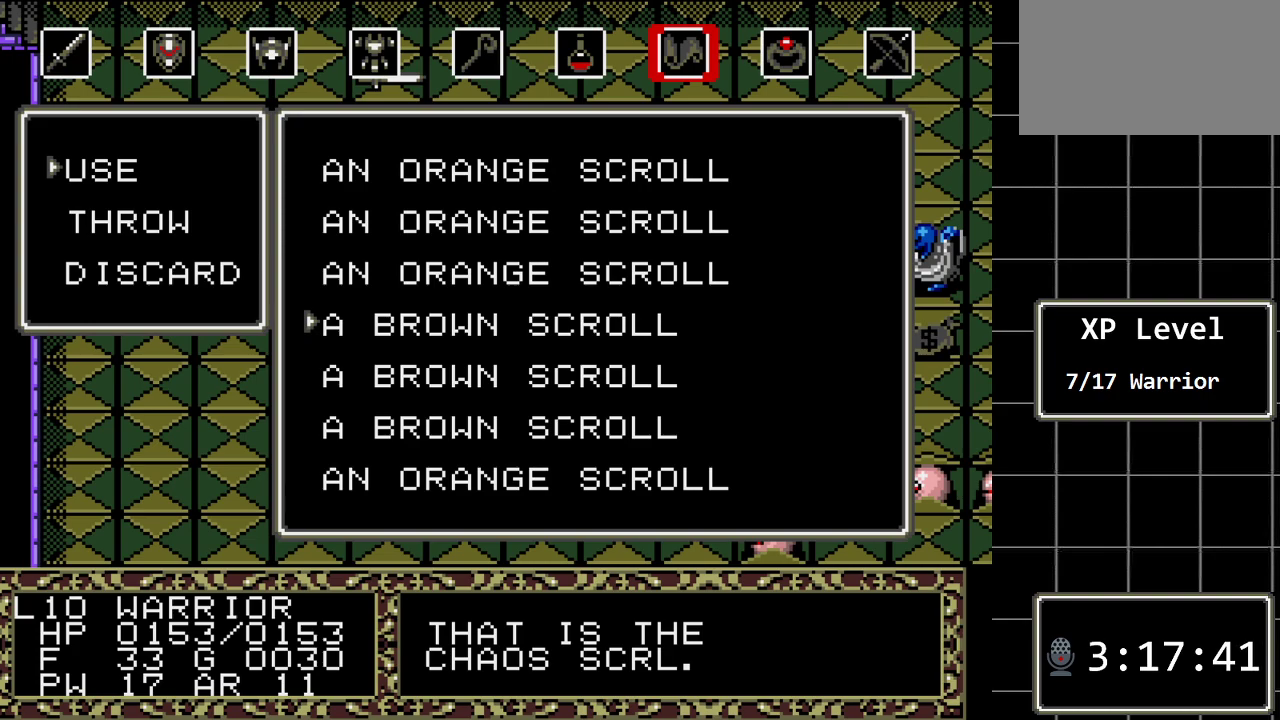
{"buttons": [], "events": [[200, "C", "down"], [333, "C", "up"]]}
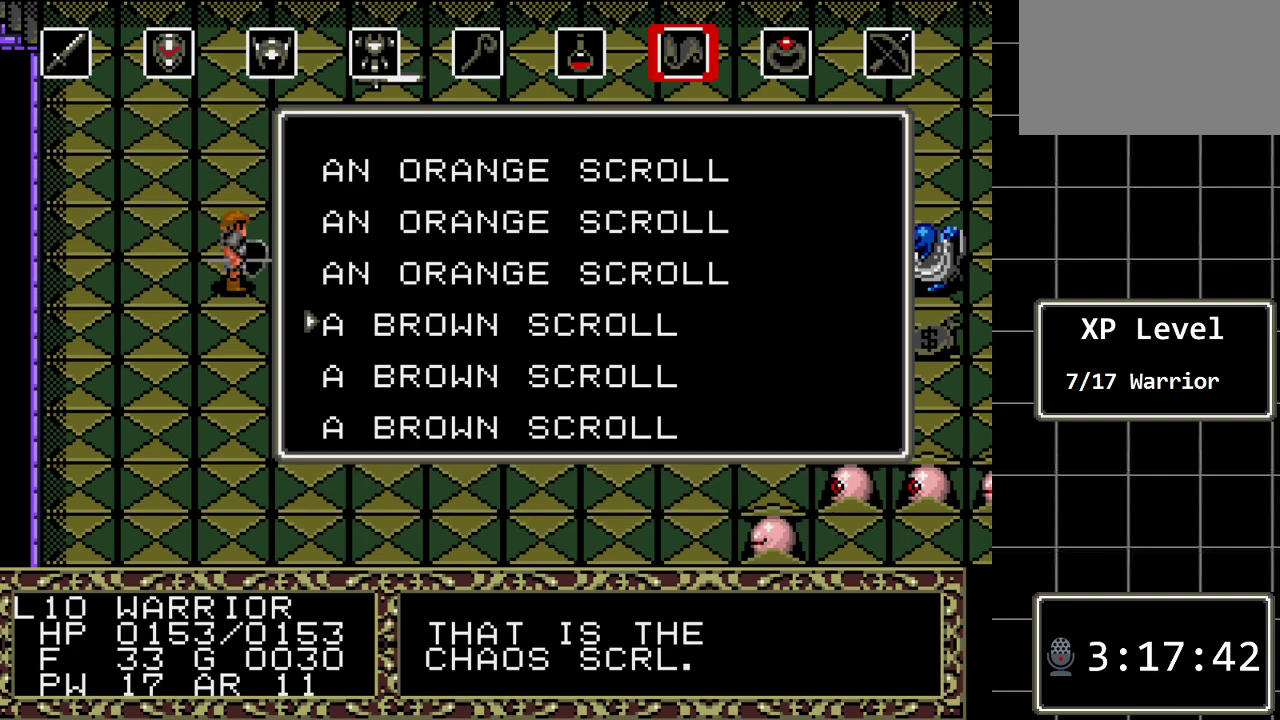
{"buttons": [], "events": []}
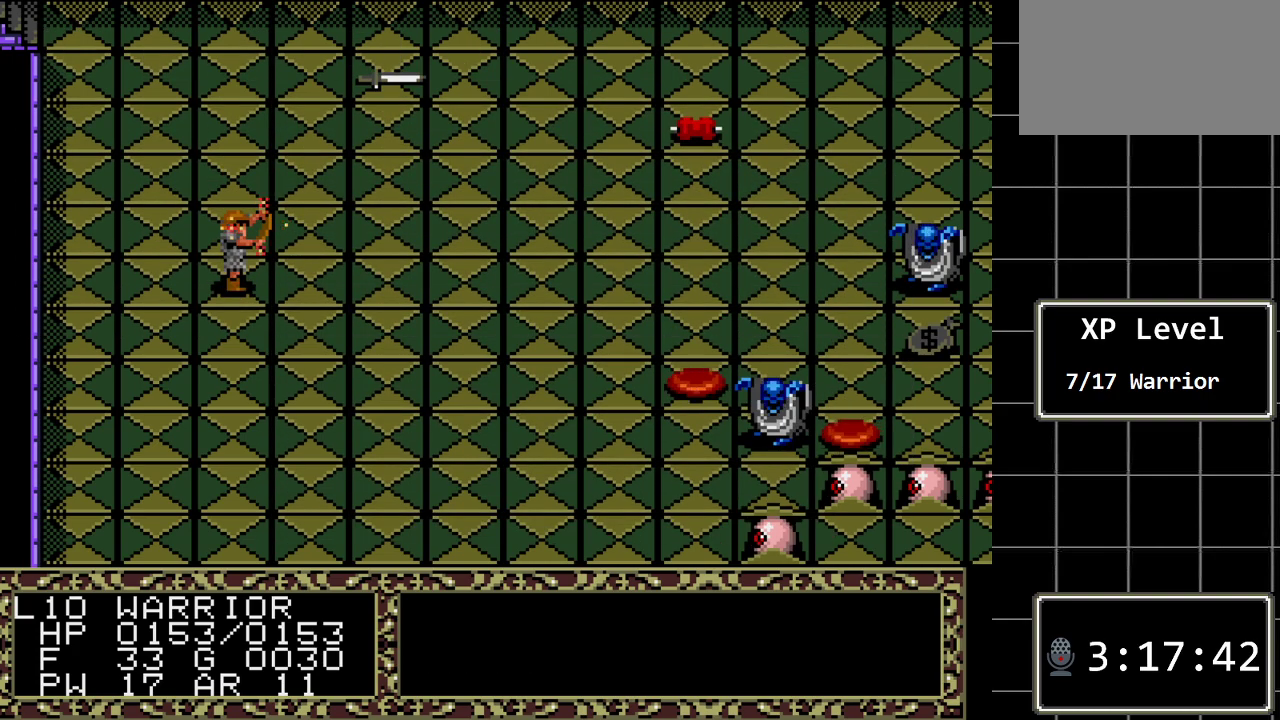
{"buttons": [], "events": []}
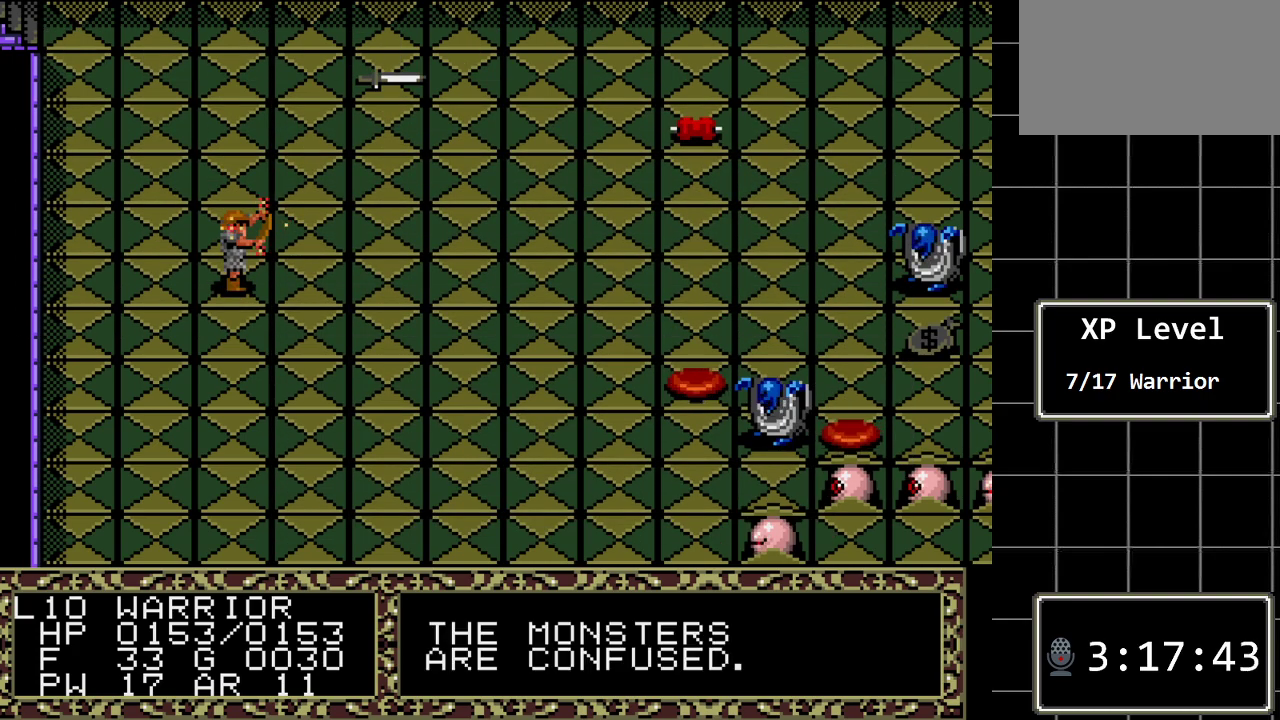
{"buttons": [], "events": []}
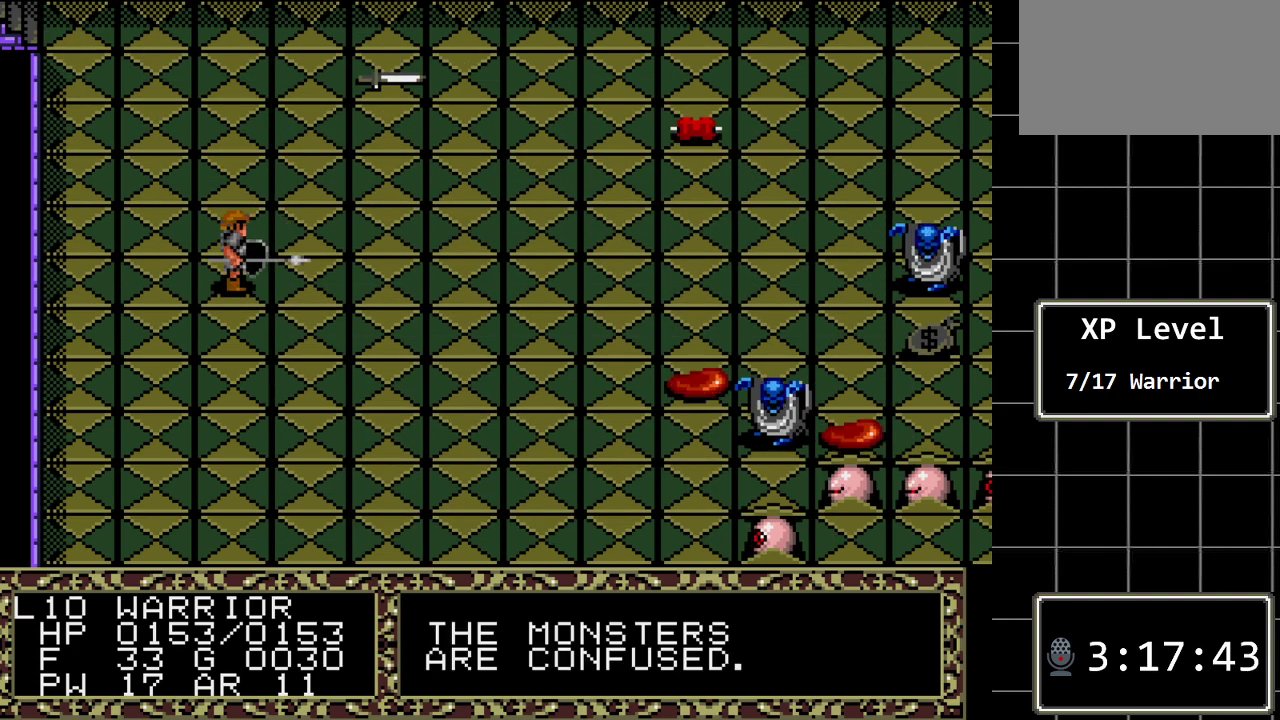
{"buttons": [], "events": []}
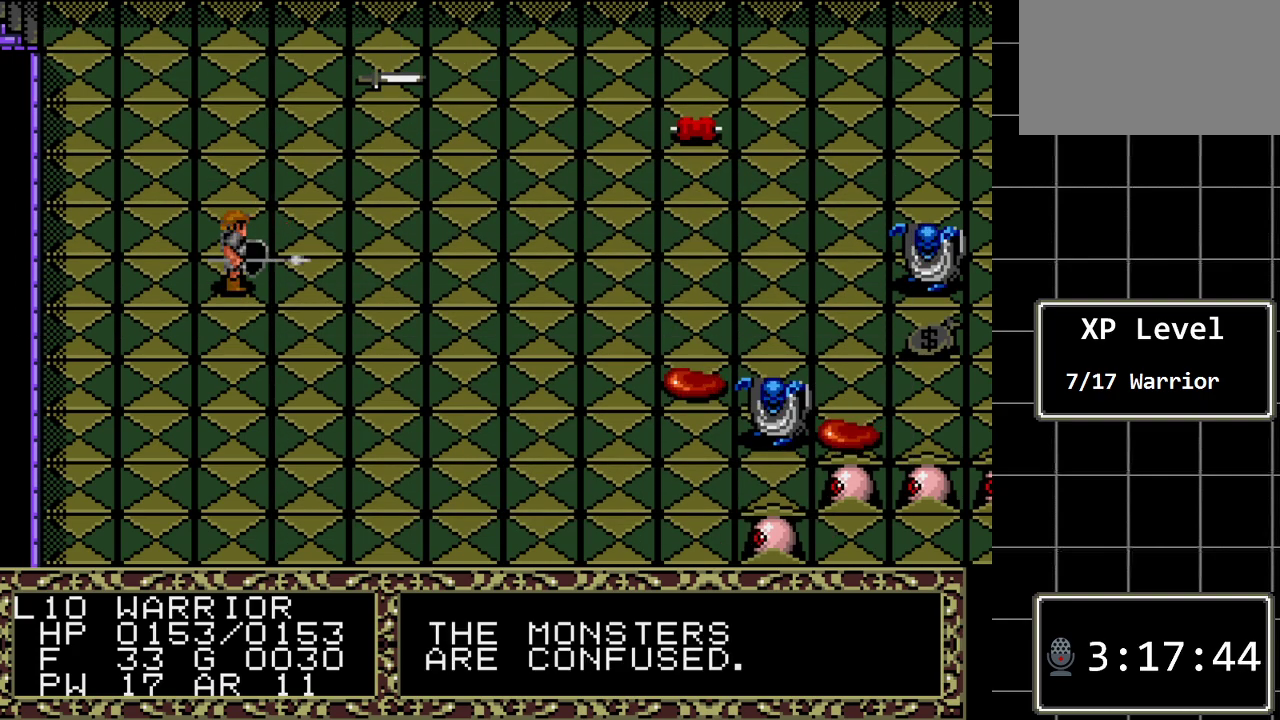
{"buttons": ["DPAD_DOWN"], "events": [[133, "DPAD_DOWN", "down"]]}
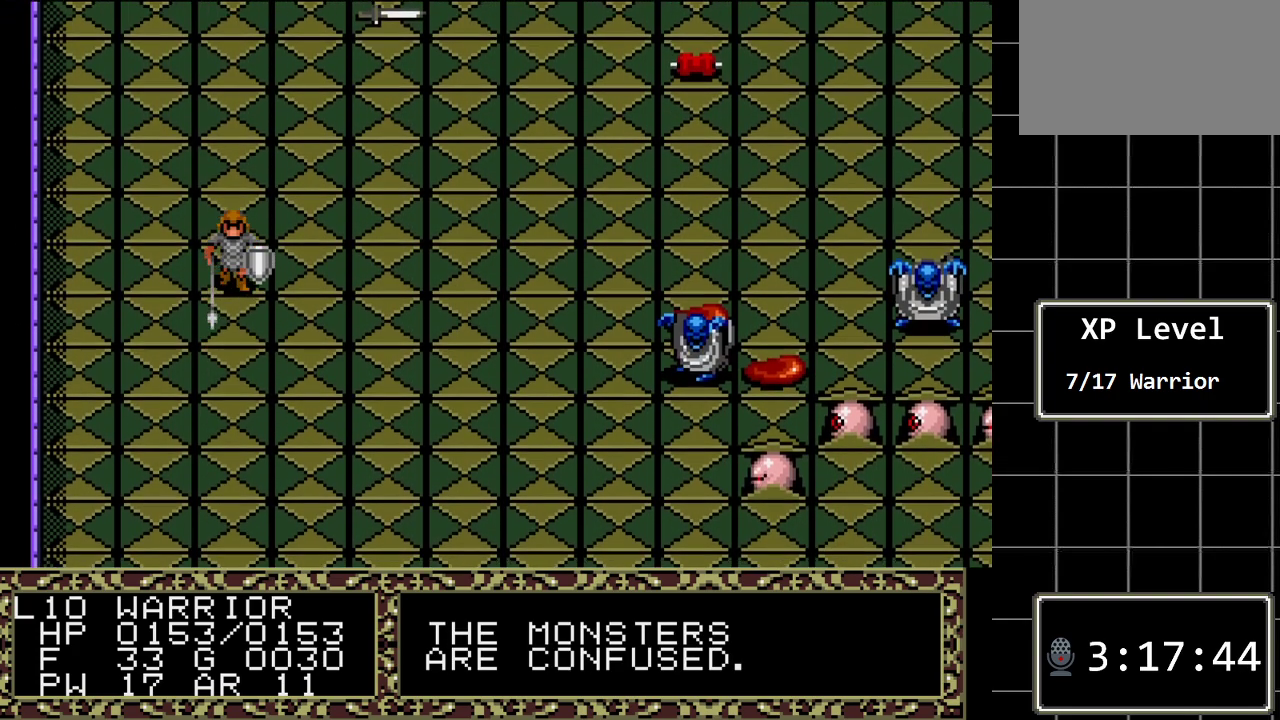
{"buttons": ["DPAD_DOWN"], "events": []}
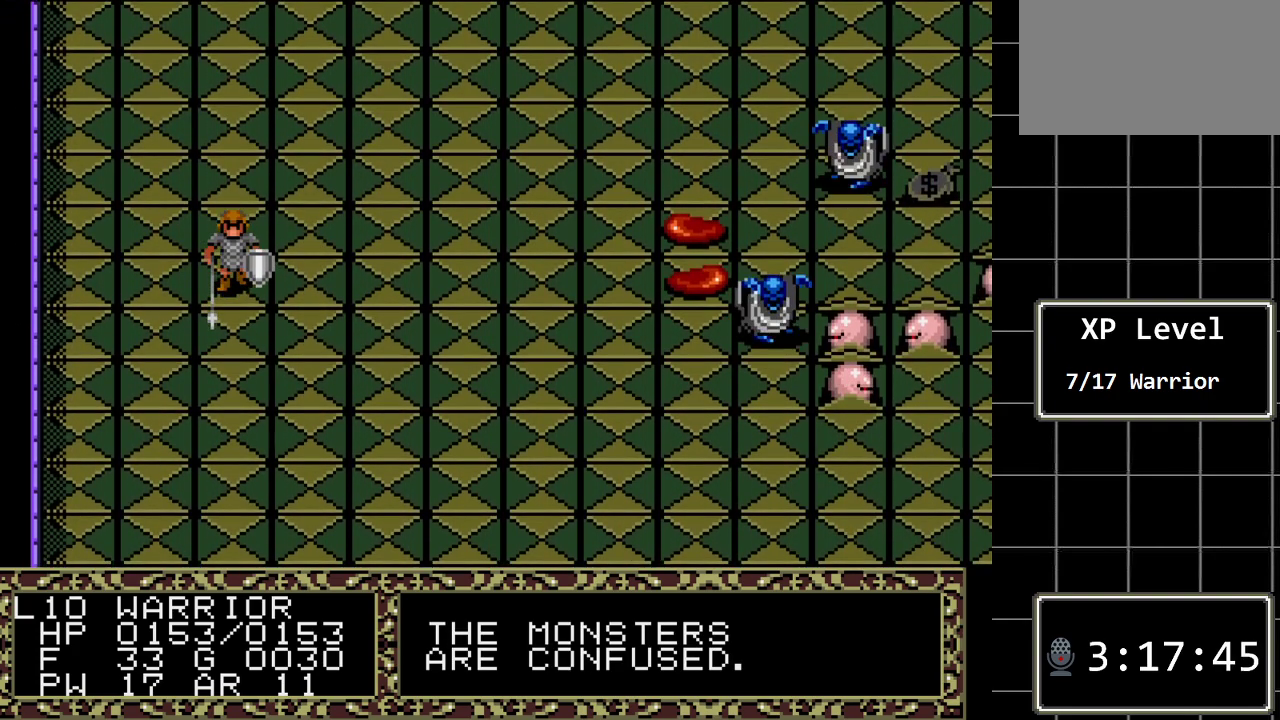
{"buttons": ["DPAD_DOWN"], "events": []}
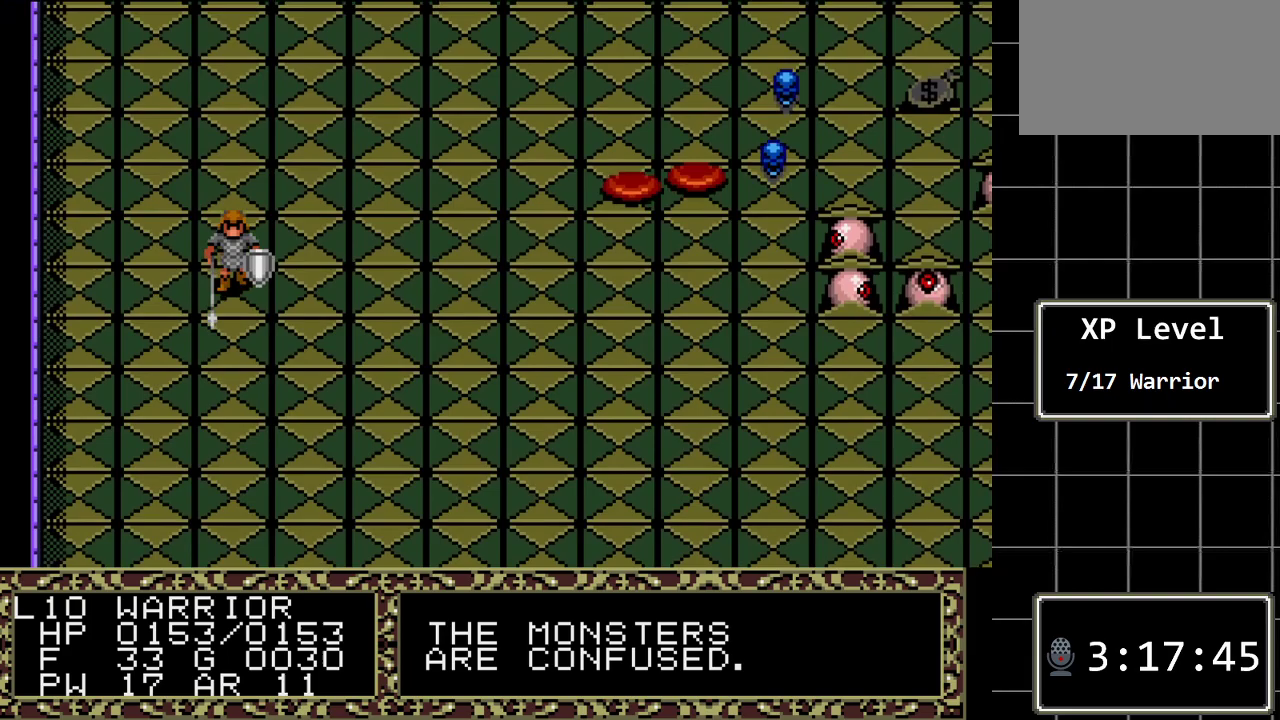
{"buttons": ["DPAD_DOWN"], "events": []}